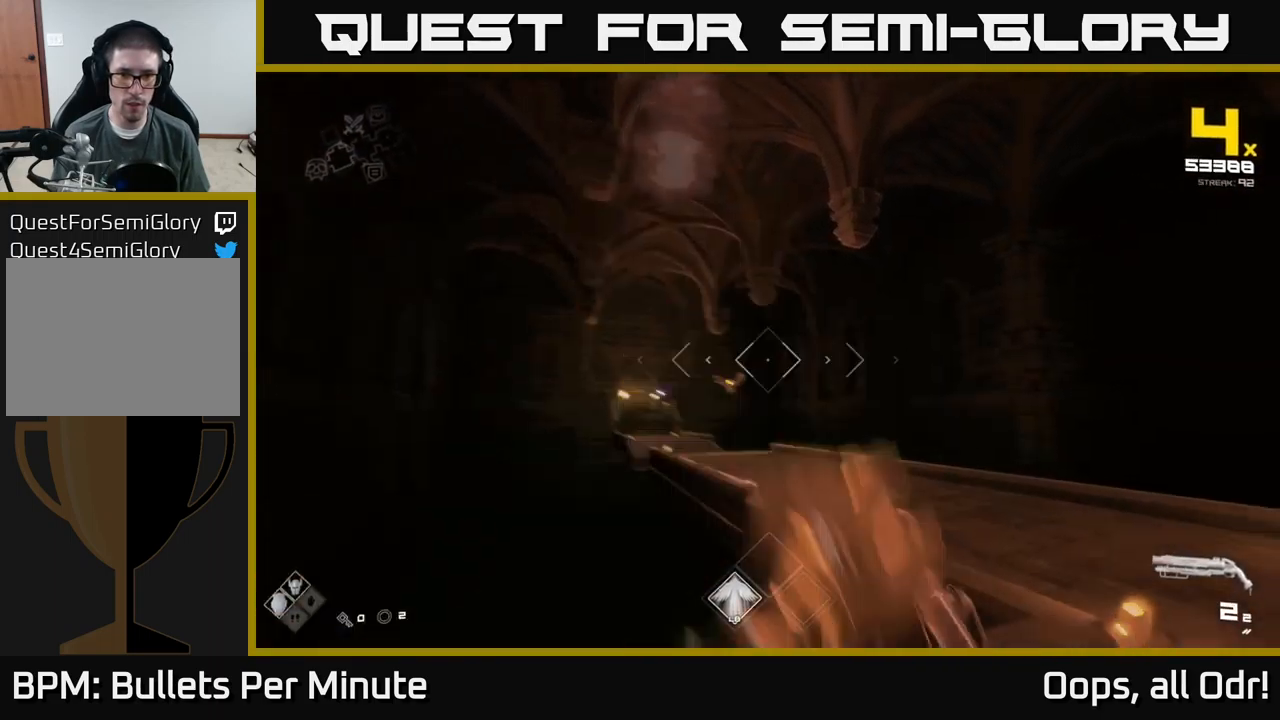
Gameplay with a controller (Xbox layout); each line is a JSON object with the inputs held at the frame after it. "events" lists button and stick changes between this image and that frame as [ms after this image, input, new state], when the widget could be followed in between.
{"buttons": [], "left_stick": "up-right", "right_stick": "center", "events": [[50, "R1", "up"], [66, "right_stick", "center"], [133, "left_stick", "center"], [283, "A", "down"], [300, "left_stick", "up-left"], [416, "A", "up"], [433, "left_stick", "up-right"]]}
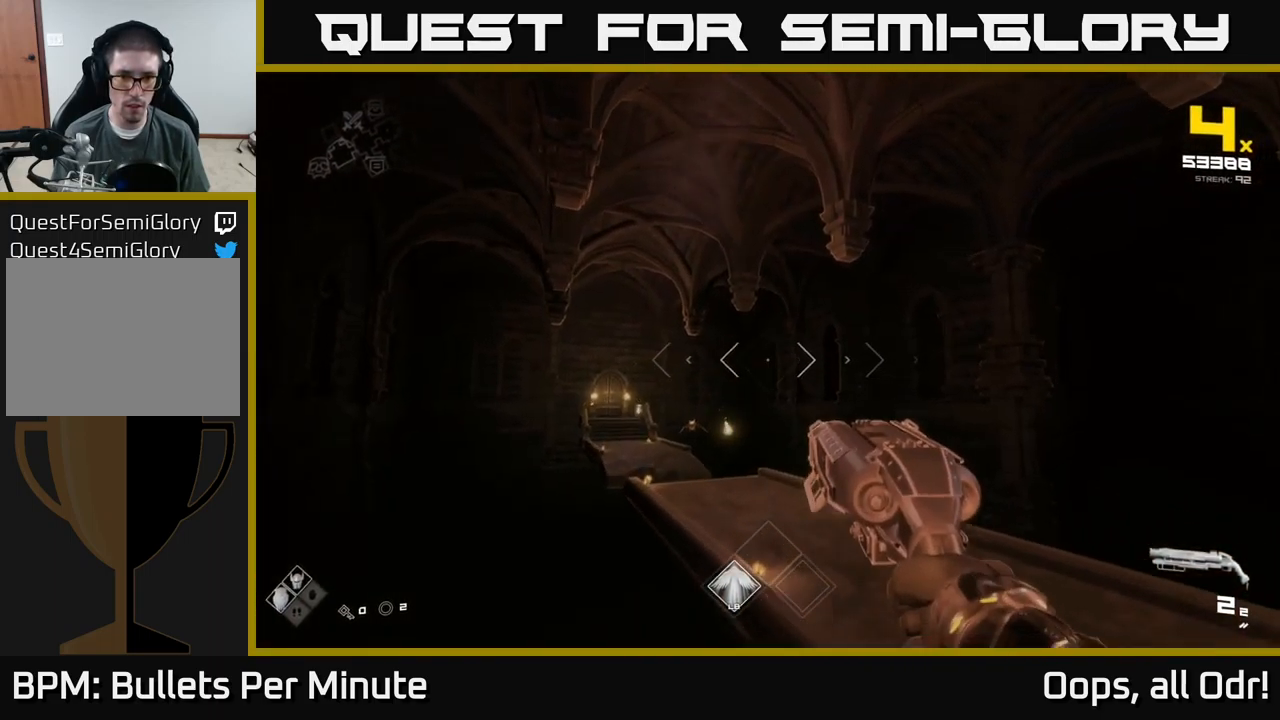
{"buttons": [], "left_stick": "up-left", "right_stick": "center", "events": [[116, "right_stick", "down-left"], [266, "right_stick", "center"], [333, "left_stick", "up"], [500, "left_stick", "up-left"]]}
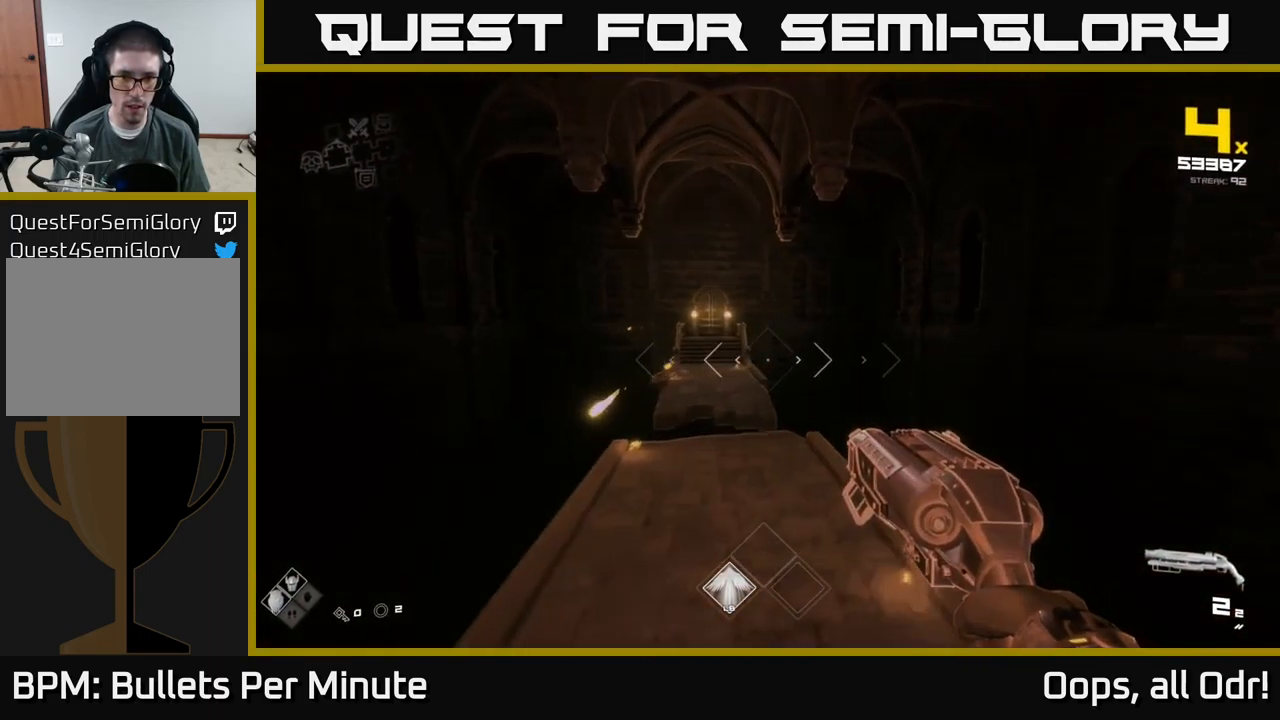
{"buttons": ["R2"], "left_stick": "down", "right_stick": "left", "events": [[66, "right_stick", "up-left"], [200, "right_stick", "center"], [300, "left_stick", "center"], [383, "left_stick", "down-left"], [383, "right_stick", "left"], [450, "R2", "down"], [500, "left_stick", "down"]]}
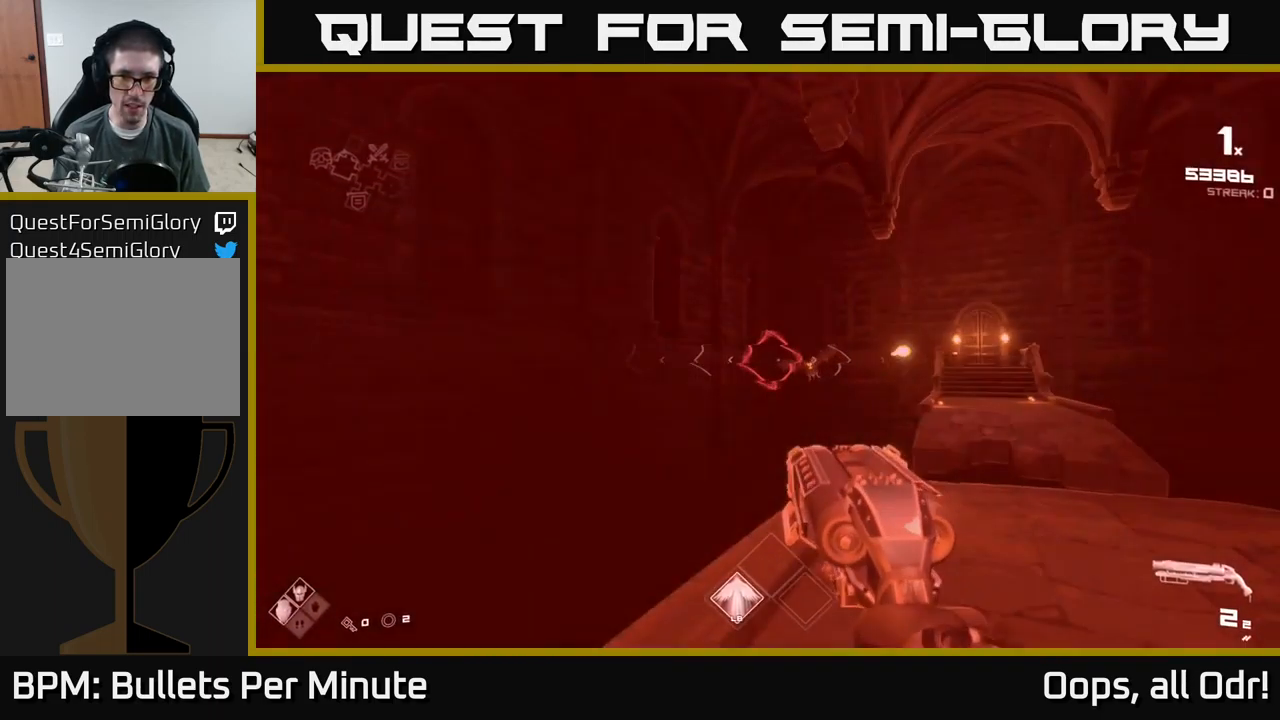
{"buttons": ["A"], "left_stick": "down-right", "right_stick": "center", "events": [[16, "right_stick", "center"], [50, "R2", "up"], [100, "right_stick", "right"], [200, "left_stick", "down-left"], [233, "right_stick", "center"], [266, "R2", "down"], [333, "R2", "up"], [483, "left_stick", "down-right"], [500, "A", "down"]]}
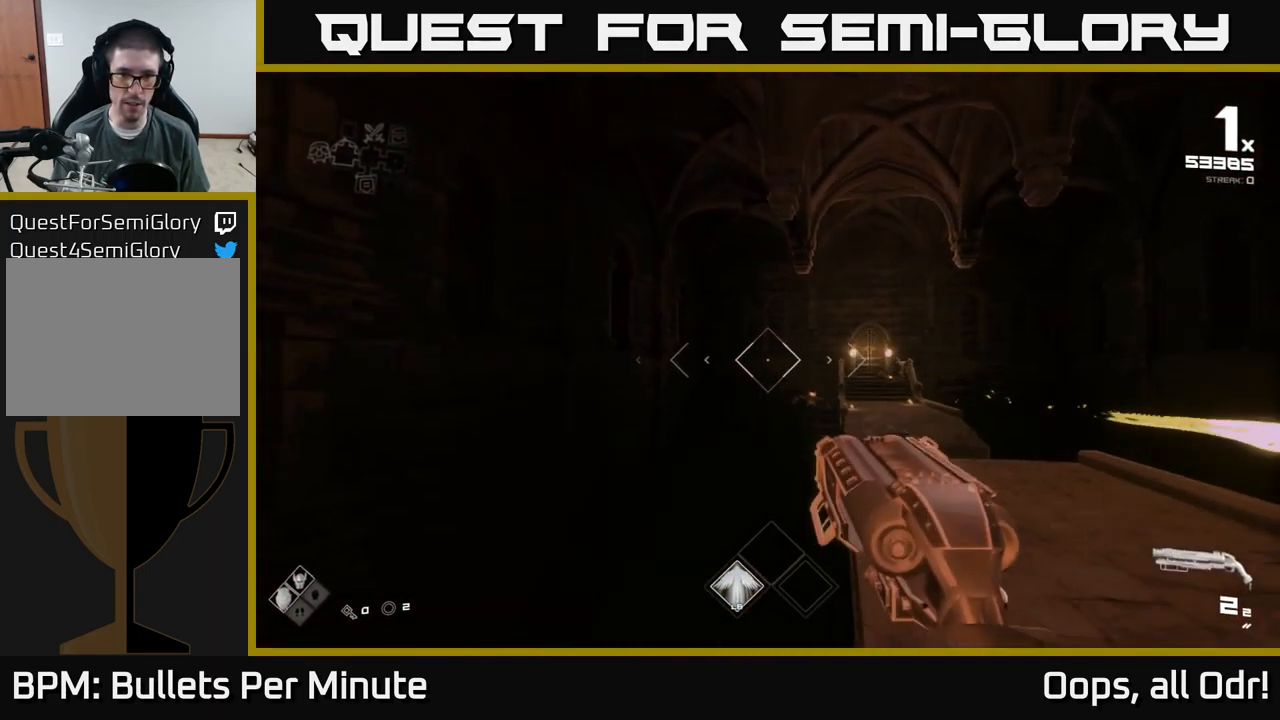
{"buttons": [], "left_stick": "up-right", "right_stick": "center", "events": [[133, "A", "up"], [200, "left_stick", "center"], [250, "left_stick", "up-right"], [300, "A", "down"], [383, "A", "up"]]}
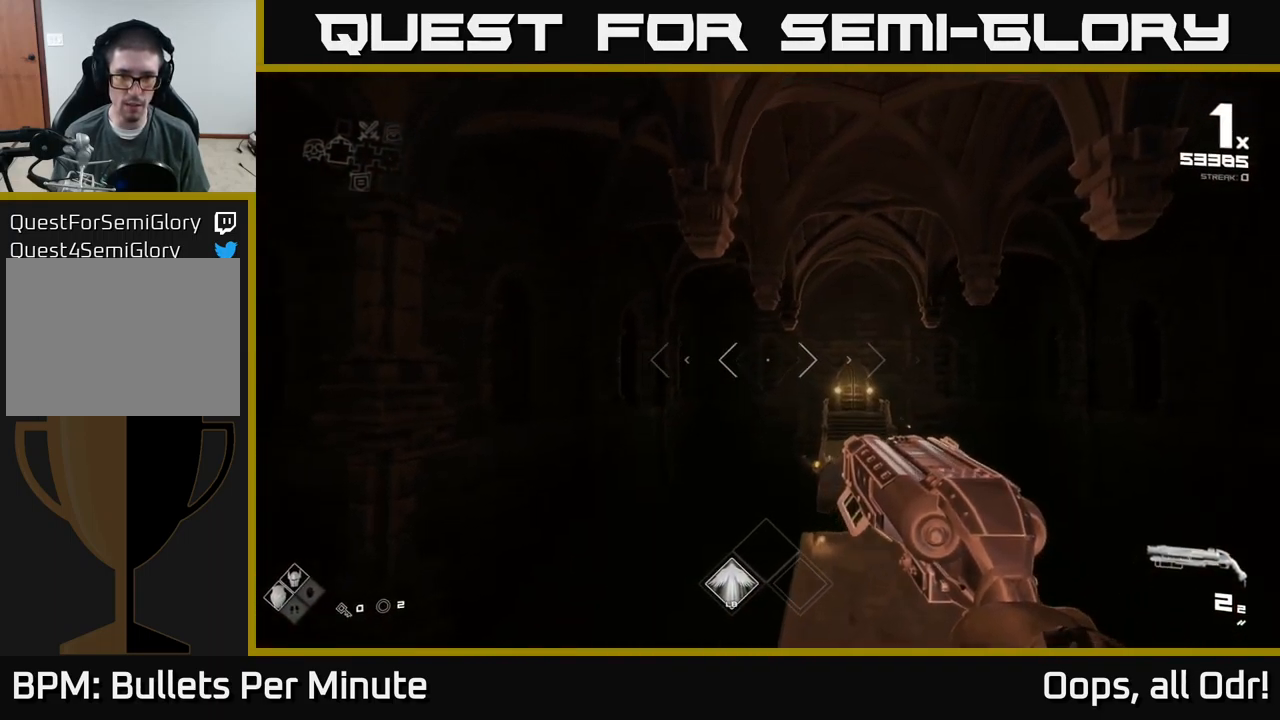
{"buttons": [], "left_stick": "up", "right_stick": "center", "events": [[66, "right_stick", "down-right"], [166, "right_stick", "center"], [200, "left_stick", "center"], [466, "left_stick", "up"]]}
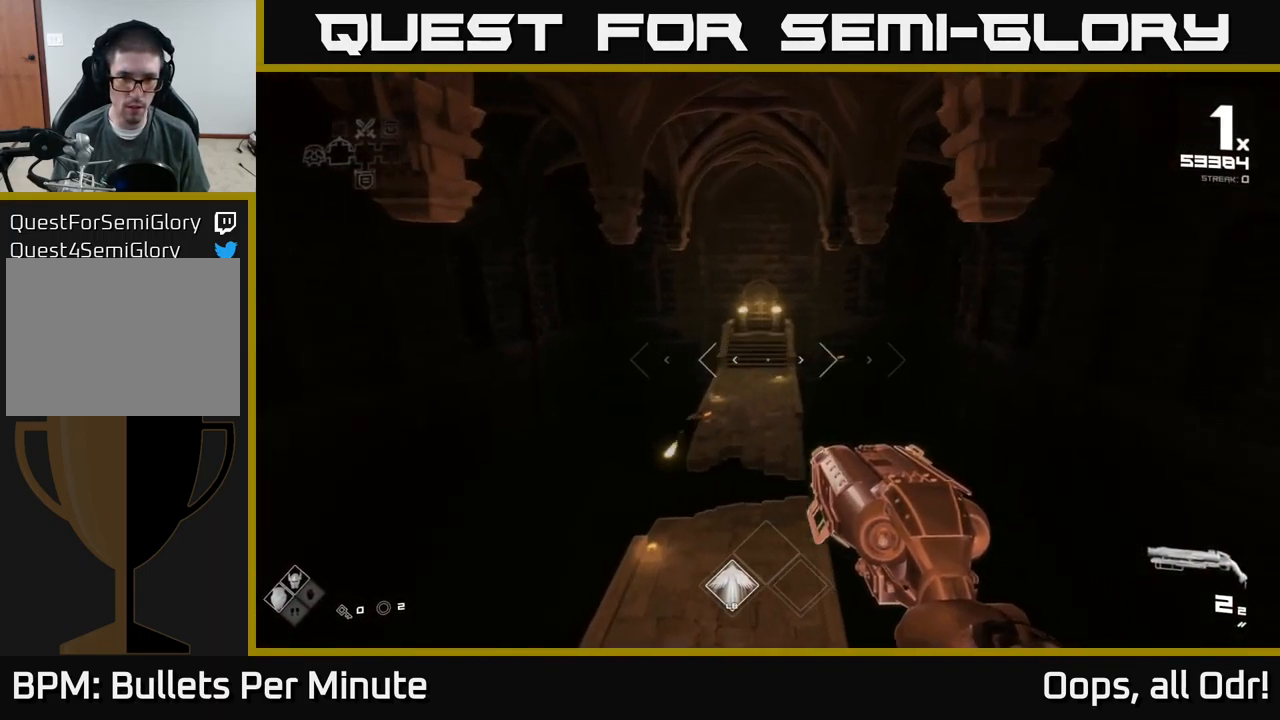
{"buttons": [], "left_stick": "left", "right_stick": "center", "events": [[16, "right_stick", "down-left"], [66, "right_stick", "center"], [150, "left_stick", "up-right"], [250, "left_stick", "center"], [433, "left_stick", "left"]]}
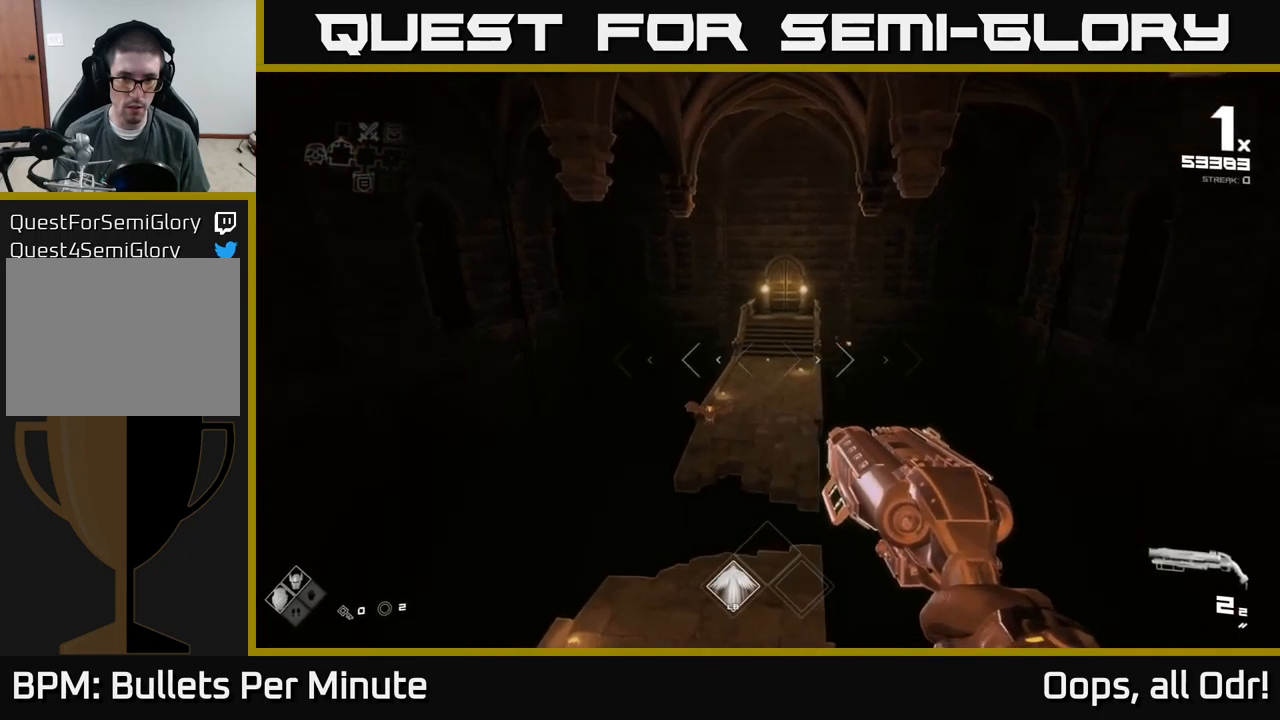
{"buttons": [], "left_stick": "center", "right_stick": "up-right", "events": [[167, "left_stick", "center"], [283, "R2", "down"], [317, "left_stick", "up-right"], [367, "R2", "up"], [450, "left_stick", "center"], [450, "right_stick", "up-right"]]}
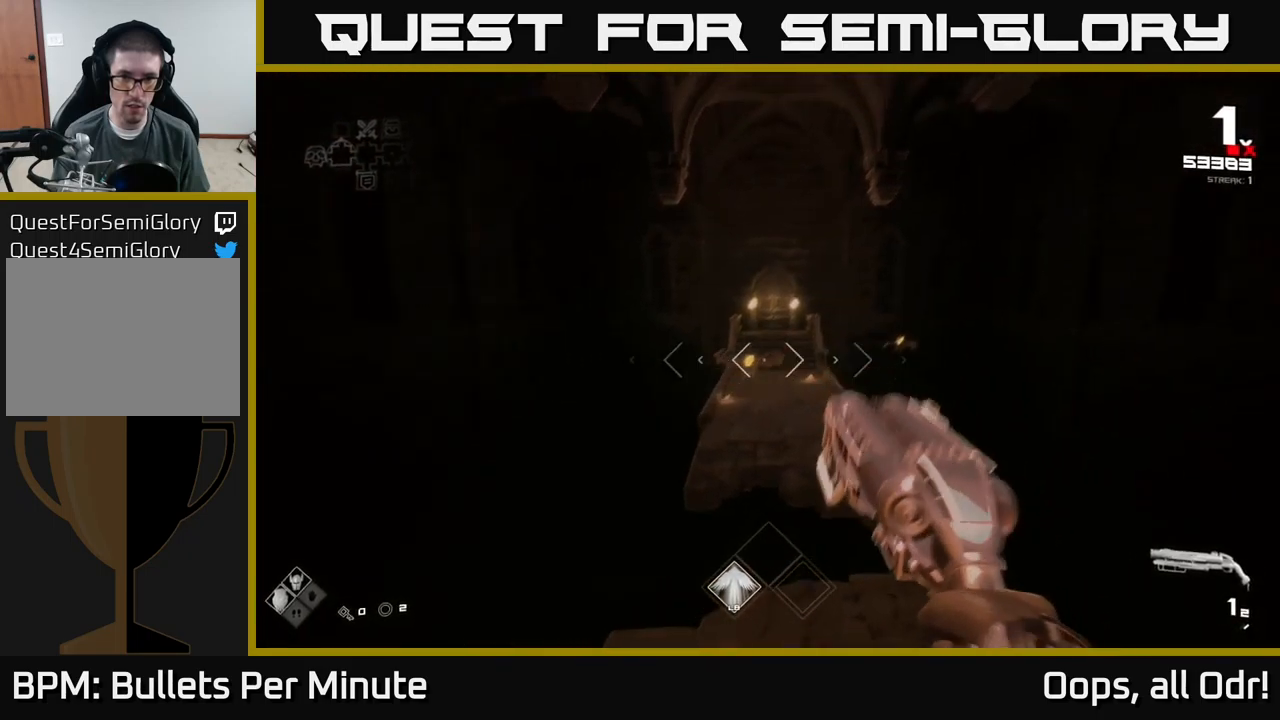
{"buttons": ["R1"], "left_stick": "down", "right_stick": "center", "events": [[50, "R2", "down"], [67, "right_stick", "center"], [167, "R2", "up"], [283, "left_stick", "down"], [400, "R1", "down"]]}
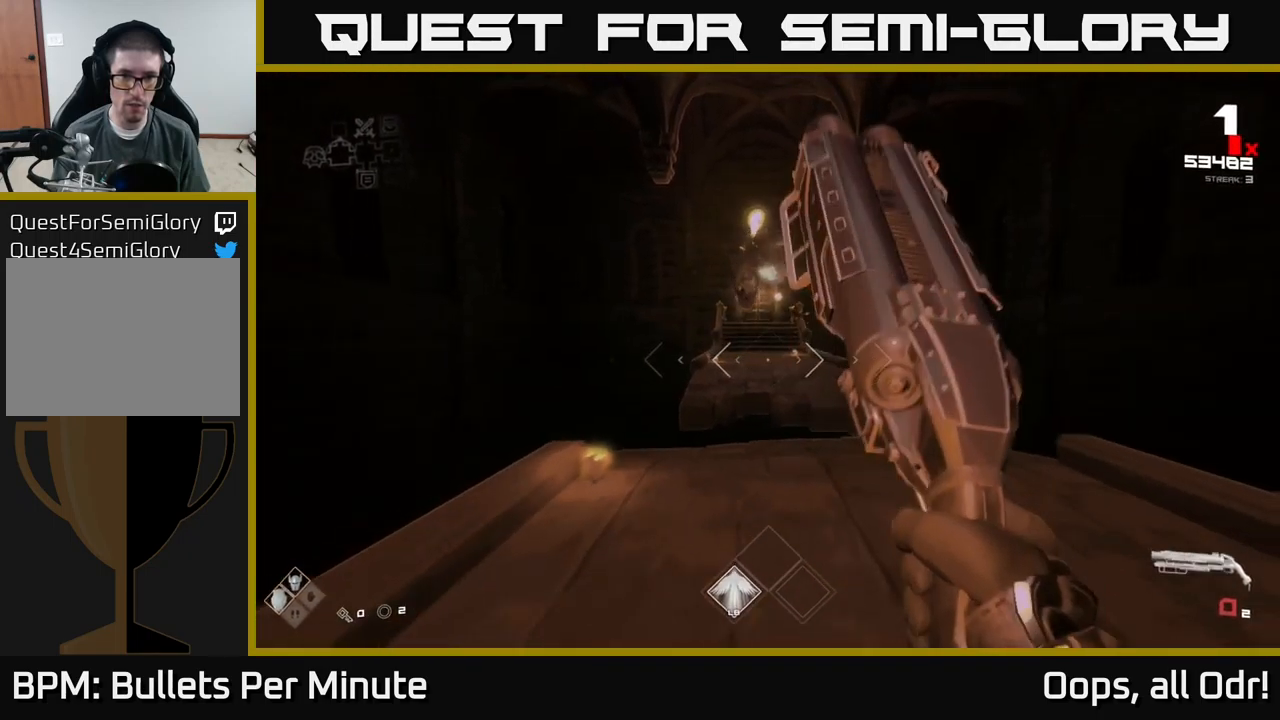
{"buttons": [], "left_stick": "up-right", "right_stick": "center", "events": [[17, "R1", "up"], [17, "left_stick", "down-left"], [150, "left_stick", "center"], [183, "A", "down"], [183, "R1", "down"], [233, "left_stick", "up-left"], [317, "A", "up"], [317, "R1", "up"], [417, "left_stick", "up-right"]]}
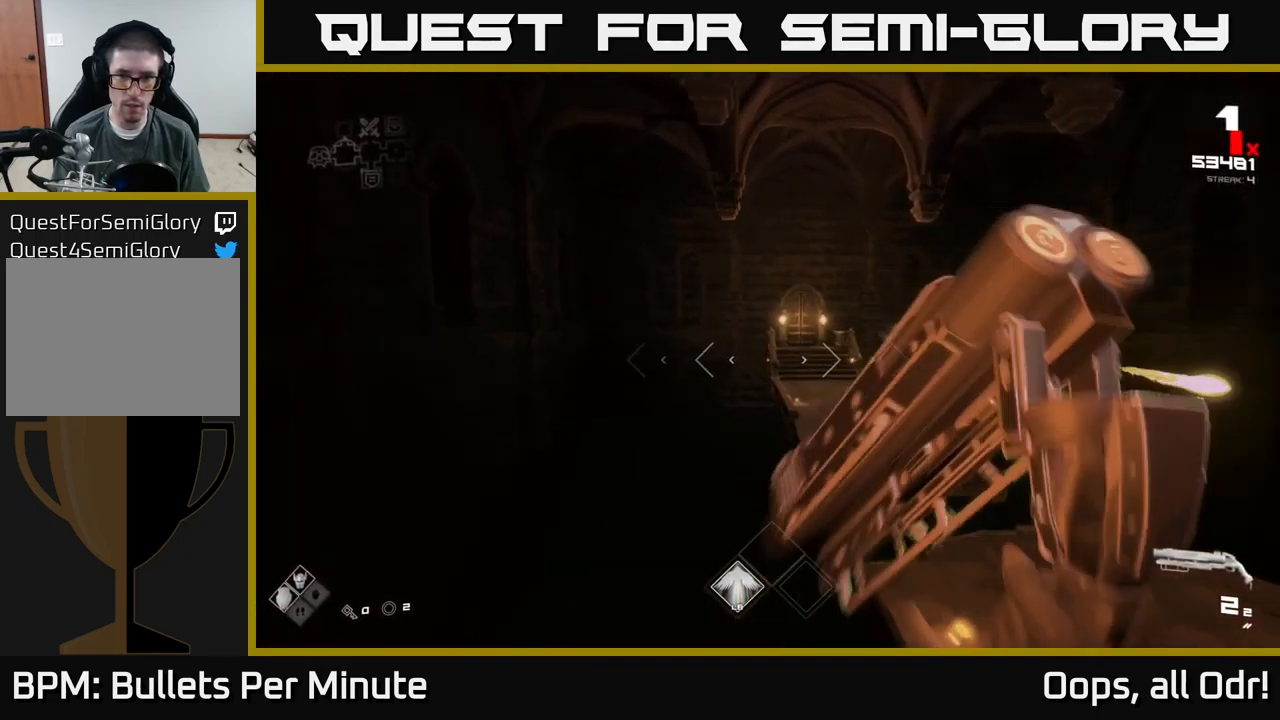
{"buttons": [], "left_stick": "up", "right_stick": "center", "events": [[33, "right_stick", "right"], [150, "right_stick", "center"], [233, "left_stick", "up-left"], [300, "left_stick", "center"], [400, "A", "down"], [433, "left_stick", "up"], [467, "A", "up"]]}
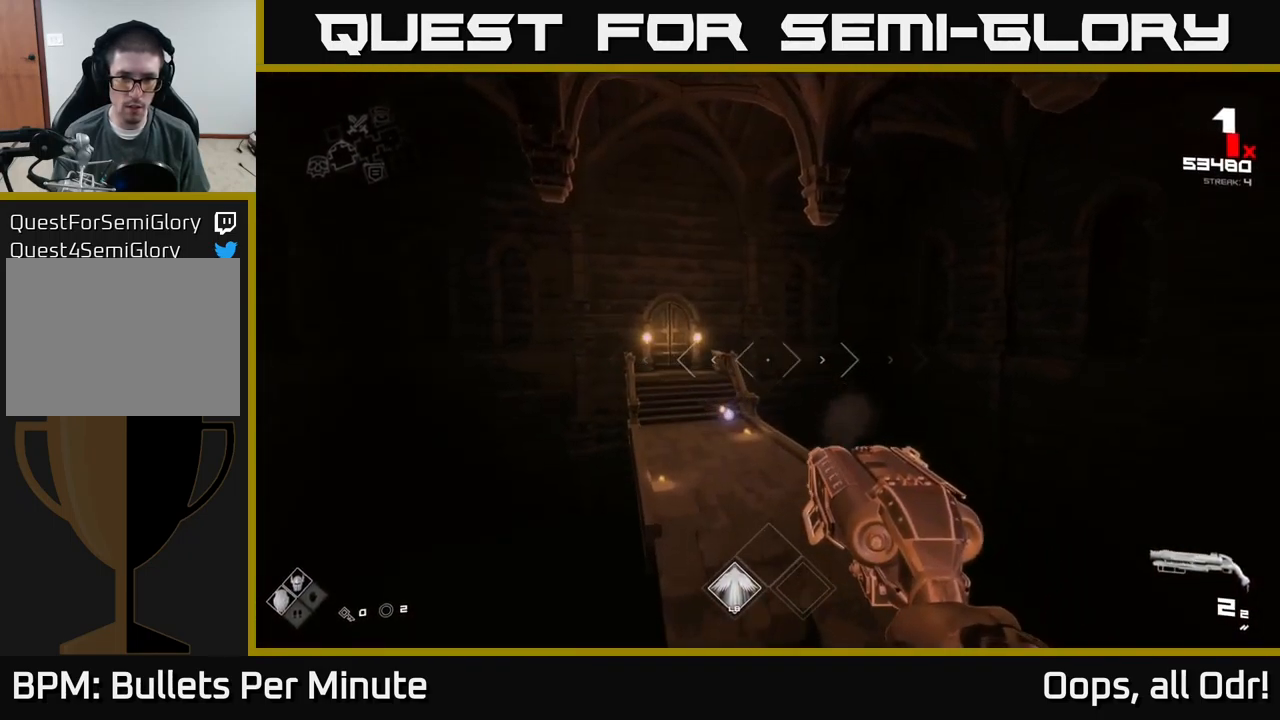
{"buttons": [], "left_stick": "up", "right_stick": "center", "events": [[167, "right_stick", "down"], [233, "right_stick", "down-left"], [333, "right_stick", "center"]]}
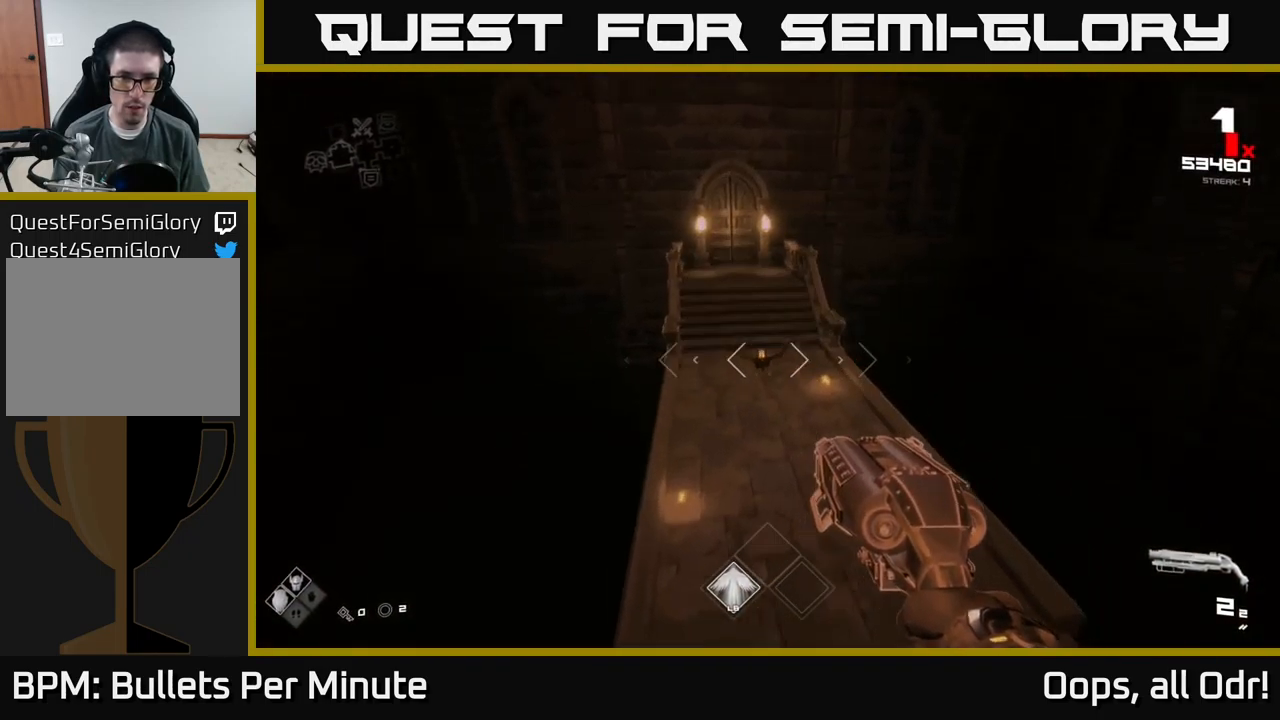
{"buttons": ["R1"], "left_stick": "up", "right_stick": "center", "events": [[17, "right_stick", "up"], [50, "R2", "down"], [67, "right_stick", "center"], [167, "R2", "up"], [167, "left_stick", "center"], [317, "left_stick", "up"], [350, "right_stick", "up-left"], [417, "R1", "down"], [467, "right_stick", "center"]]}
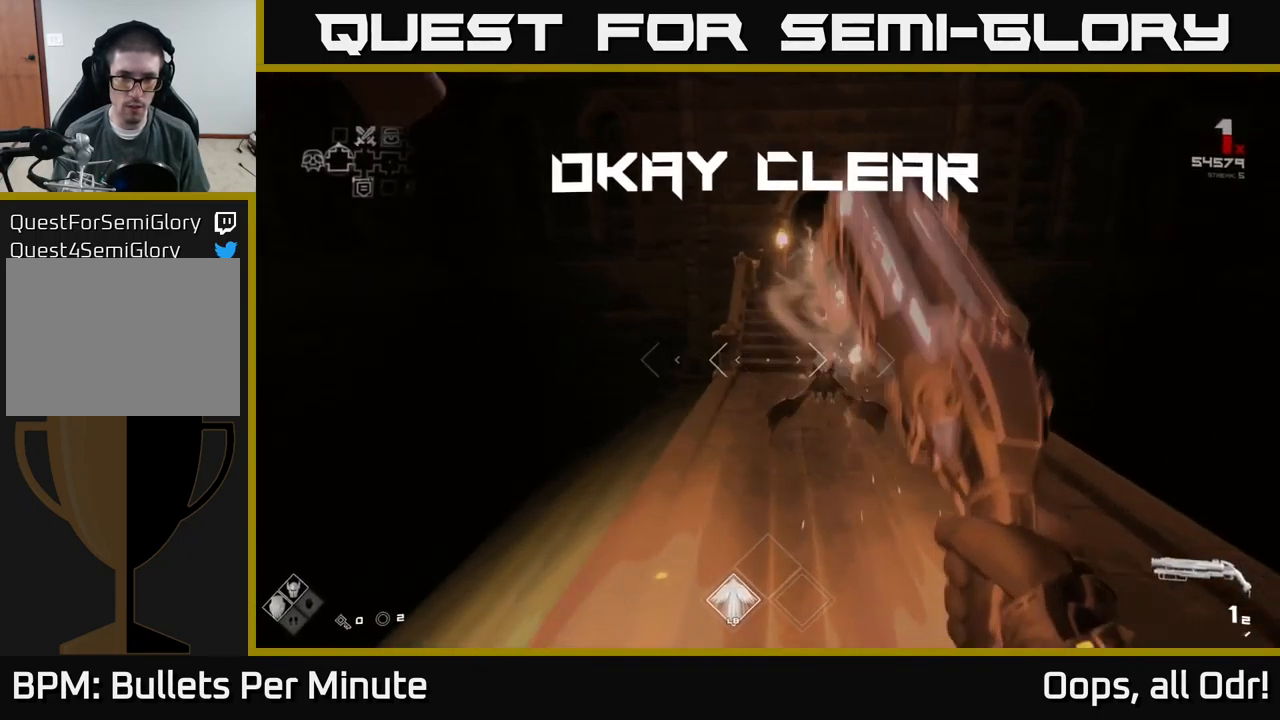
{"buttons": [], "left_stick": "up", "right_stick": "right", "events": [[67, "R1", "up"], [250, "R1", "down"], [367, "right_stick", "right"], [417, "R1", "up"]]}
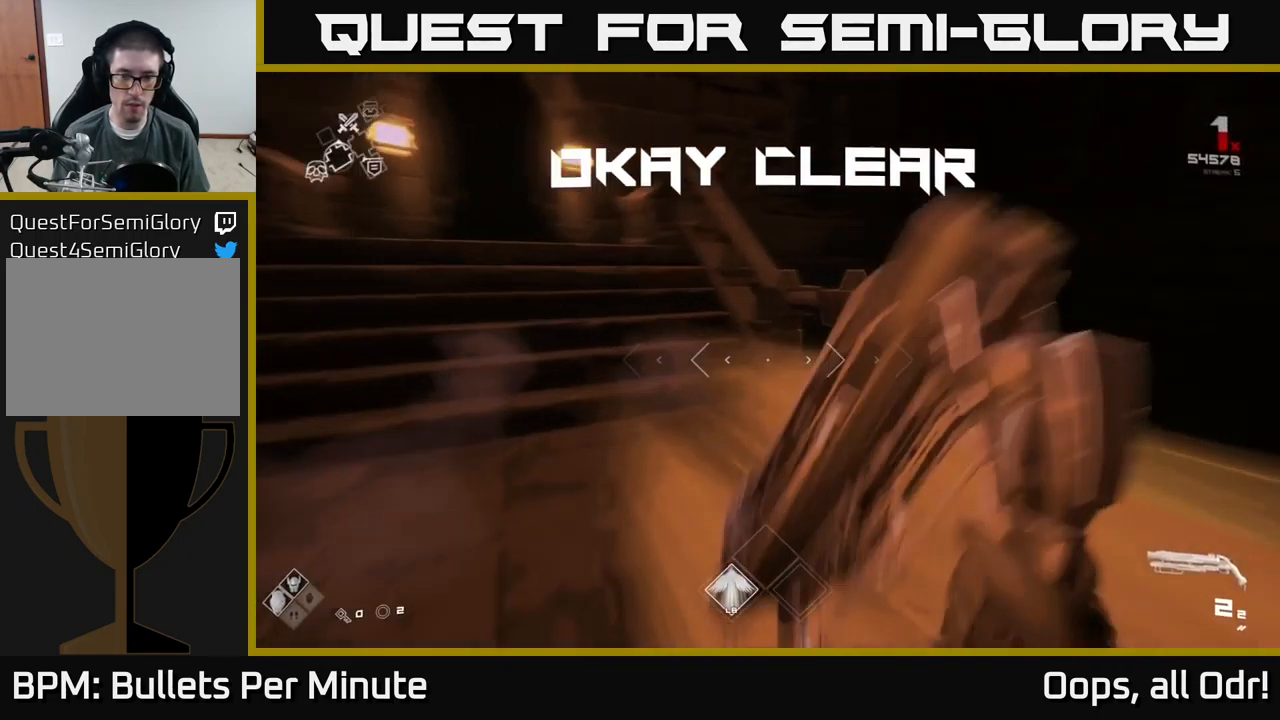
{"buttons": [], "left_stick": "up", "right_stick": "right", "events": [[50, "left_stick", "down"], [150, "left_stick", "down-right"], [267, "left_stick", "center"], [450, "left_stick", "up"]]}
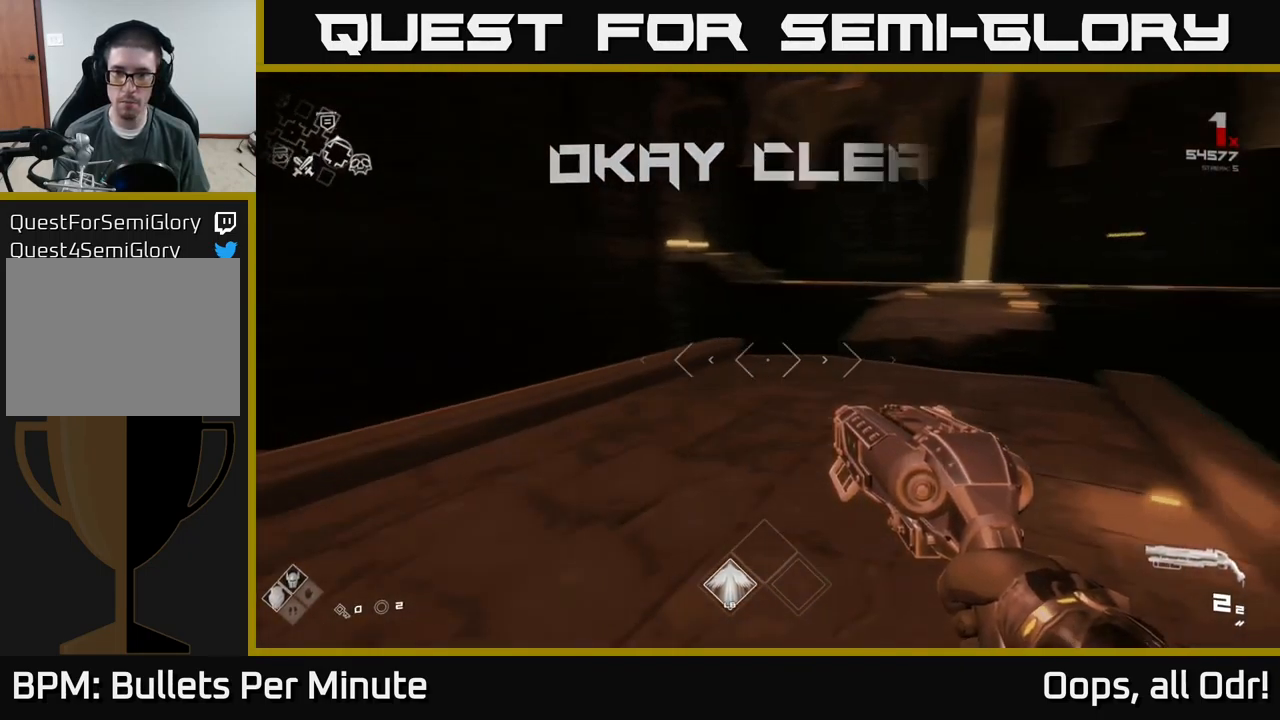
{"buttons": [], "left_stick": "up", "right_stick": "center", "events": [[150, "right_stick", "center"], [267, "A", "down"], [350, "A", "up"]]}
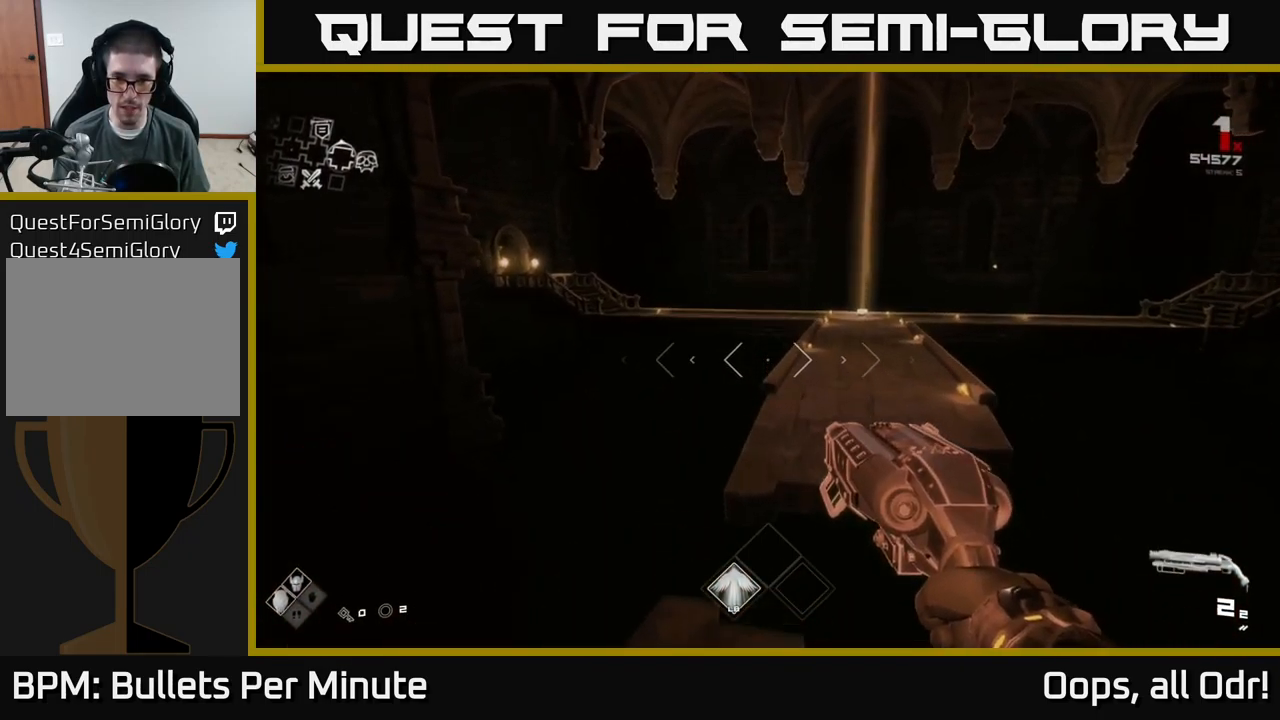
{"buttons": ["L1"], "left_stick": "up", "right_stick": "center", "events": [[133, "right_stick", "right"], [250, "right_stick", "center"], [450, "L1", "down"]]}
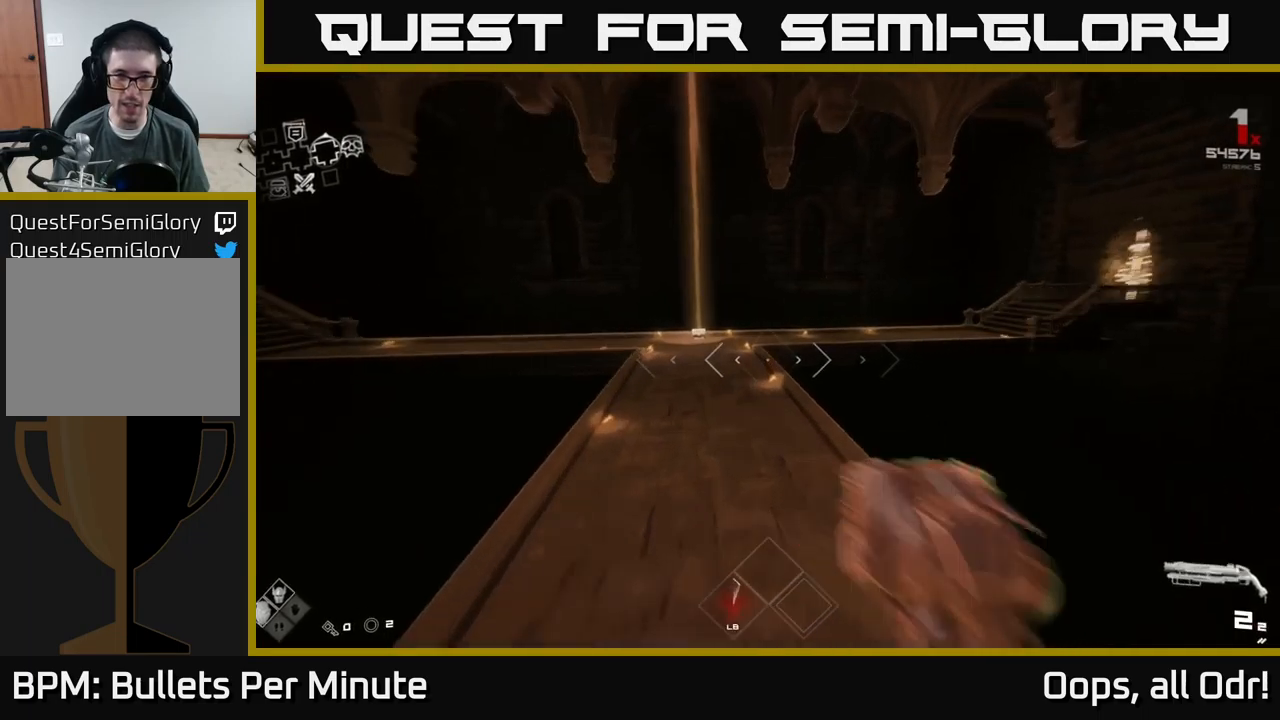
{"buttons": ["L1"], "left_stick": "up", "right_stick": "center", "events": [[300, "left_stick", "up-left"], [334, "right_stick", "left"], [417, "right_stick", "center"], [450, "left_stick", "up"]]}
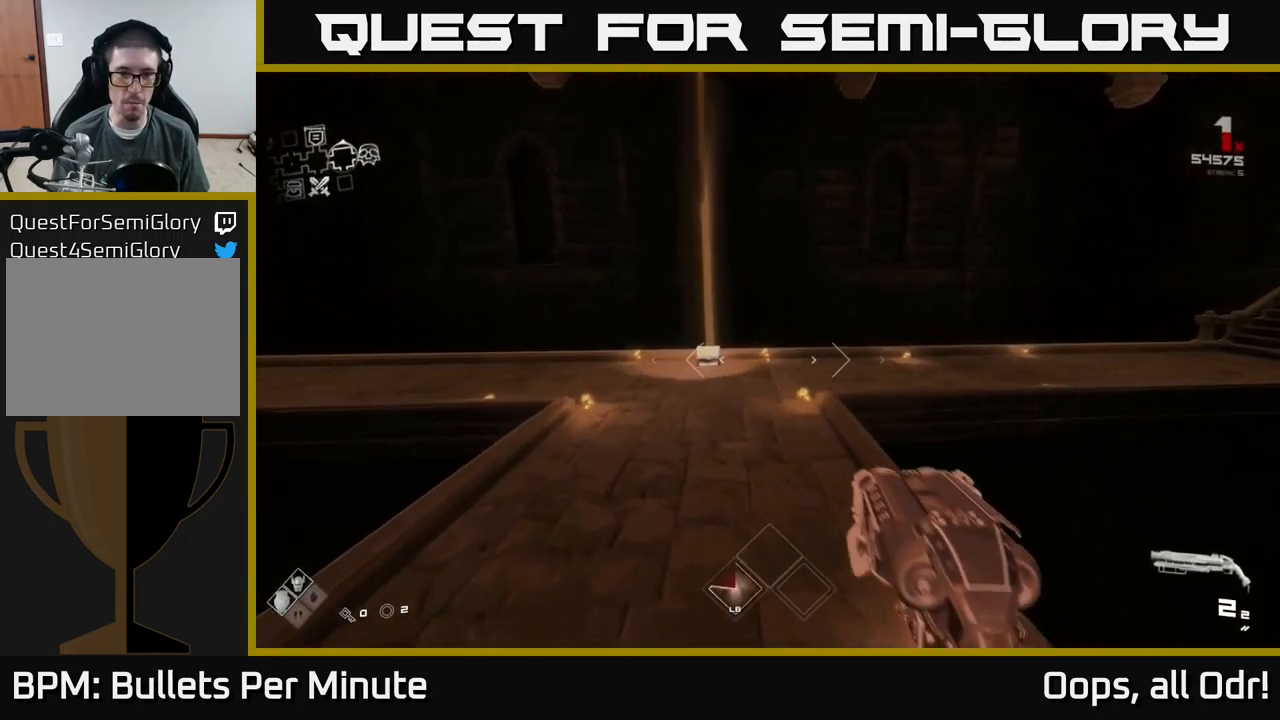
{"buttons": ["L1"], "left_stick": "up", "right_stick": "down-left", "events": [[450, "right_stick", "down-left"]]}
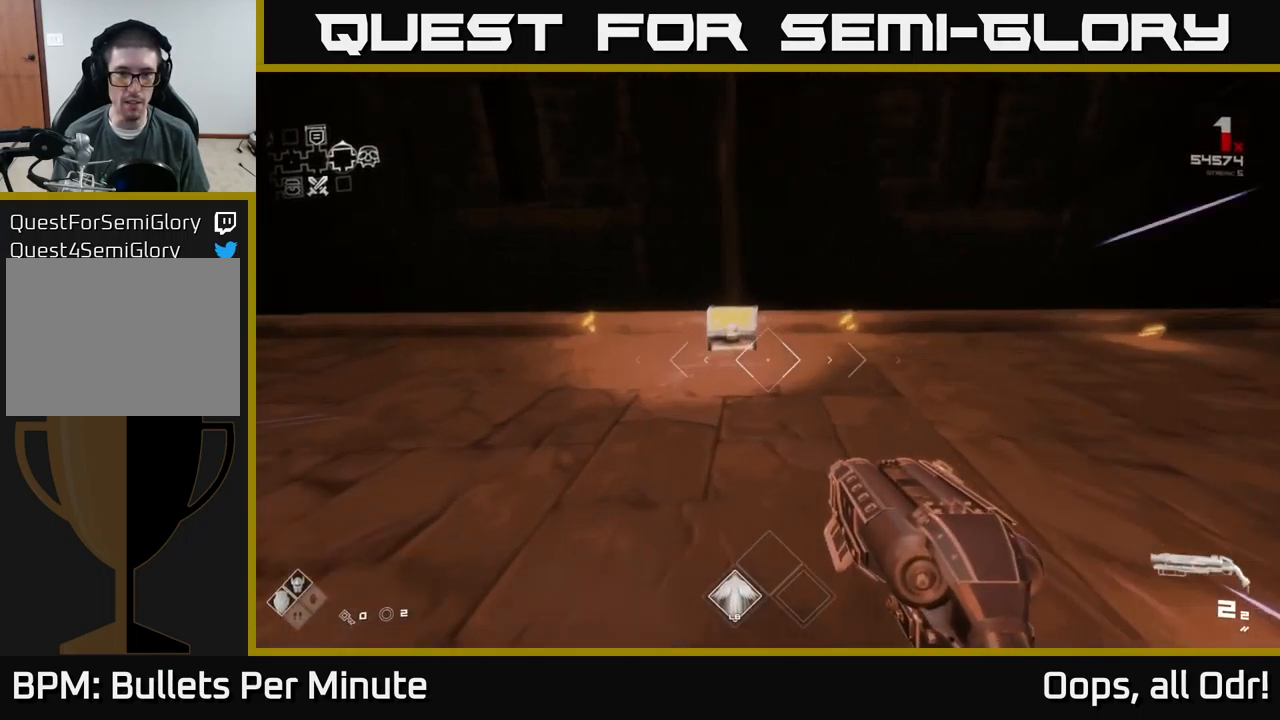
{"buttons": [], "left_stick": "up", "right_stick": "center", "events": [[67, "right_stick", "center"], [150, "L1", "up"], [234, "left_stick", "center"], [284, "X", "down"], [384, "X", "up"], [400, "left_stick", "up"]]}
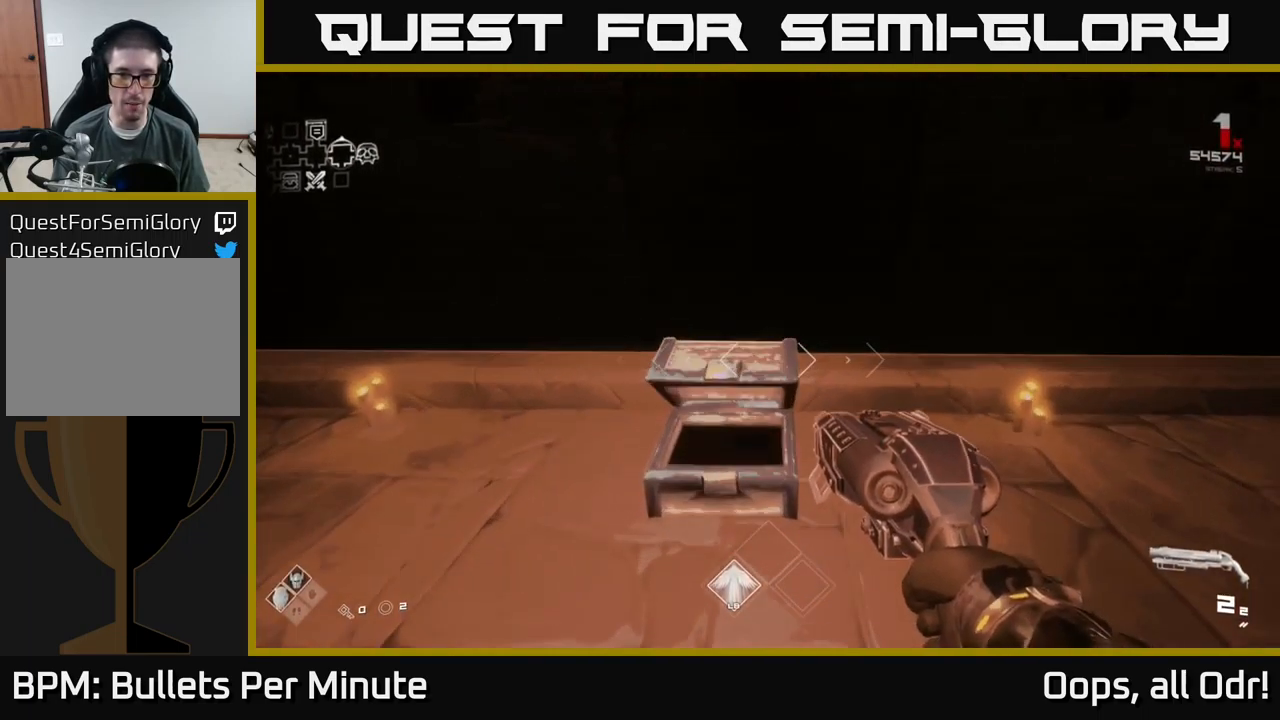
{"buttons": [], "left_stick": "up-left", "right_stick": "right", "events": [[17, "X", "down"], [17, "left_stick", "center"], [34, "X", "up"], [334, "left_stick", "up-left"], [350, "right_stick", "right"]]}
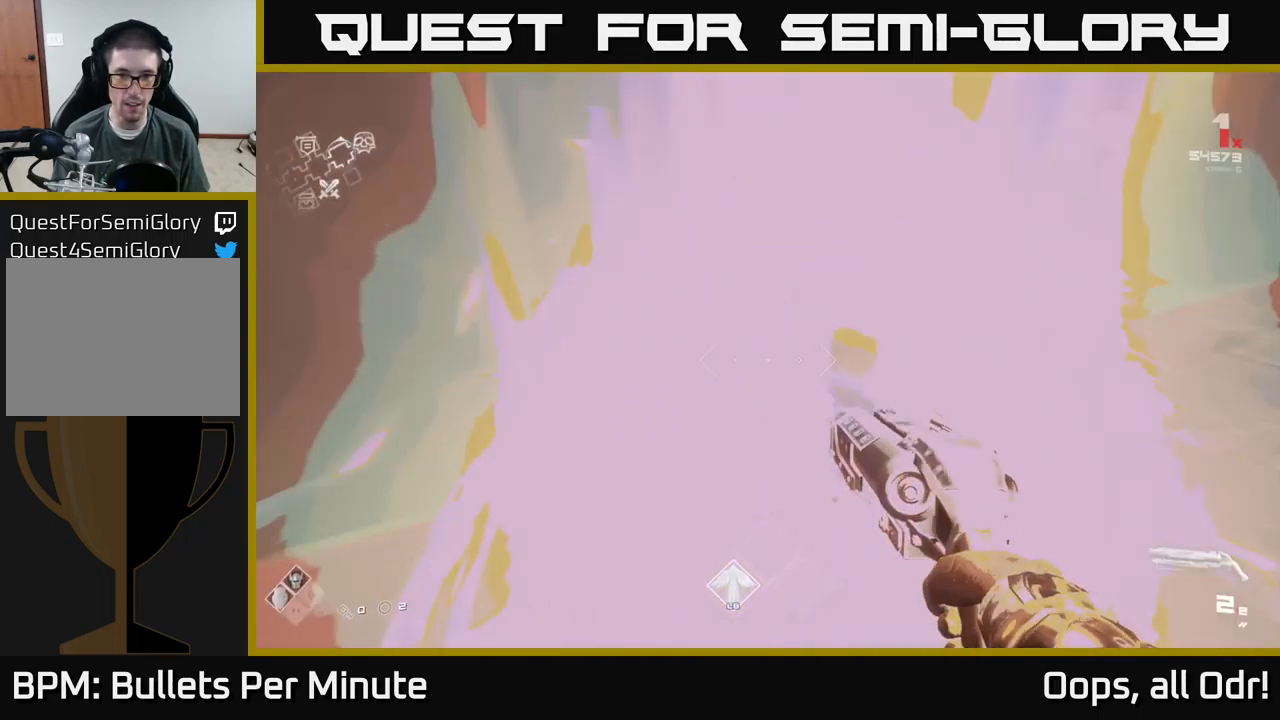
{"buttons": [], "left_stick": "up", "right_stick": "center", "events": [[67, "left_stick", "right"], [284, "left_stick", "up"], [334, "right_stick", "center"]]}
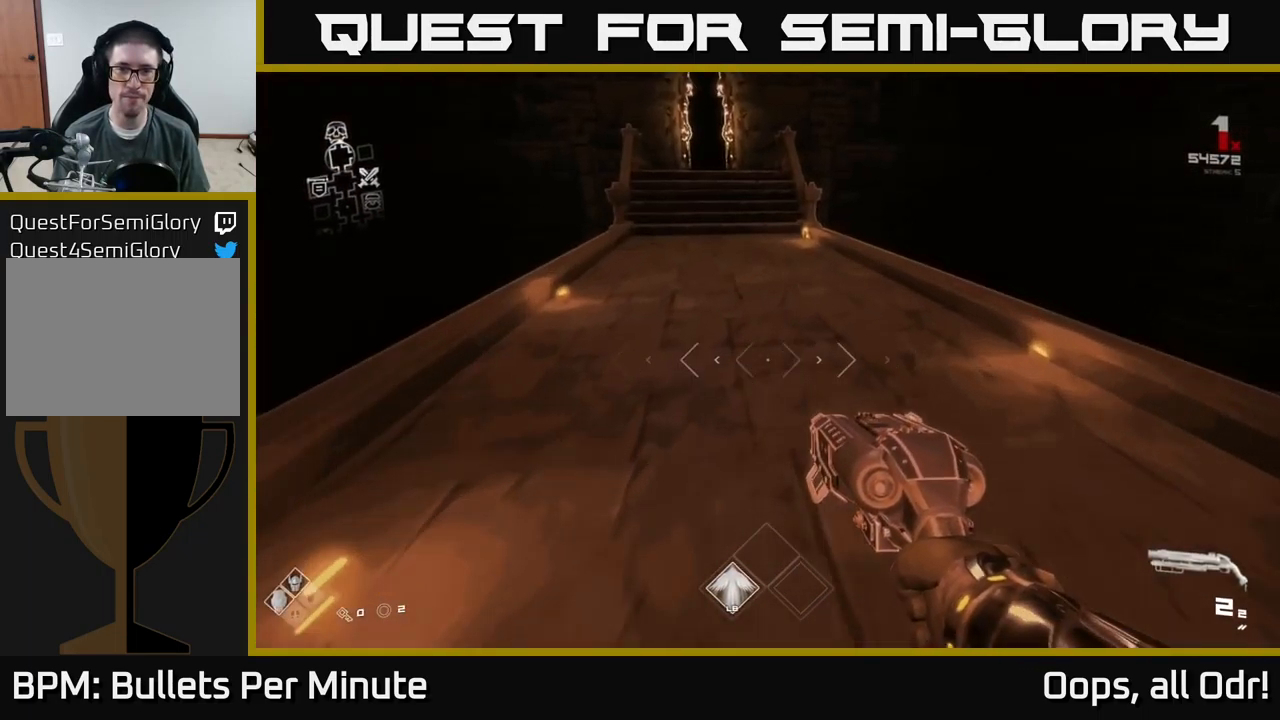
{"buttons": [], "left_stick": "up", "right_stick": "center", "events": [[34, "right_stick", "up"], [150, "right_stick", "center"], [217, "left_stick", "center"], [484, "left_stick", "up"]]}
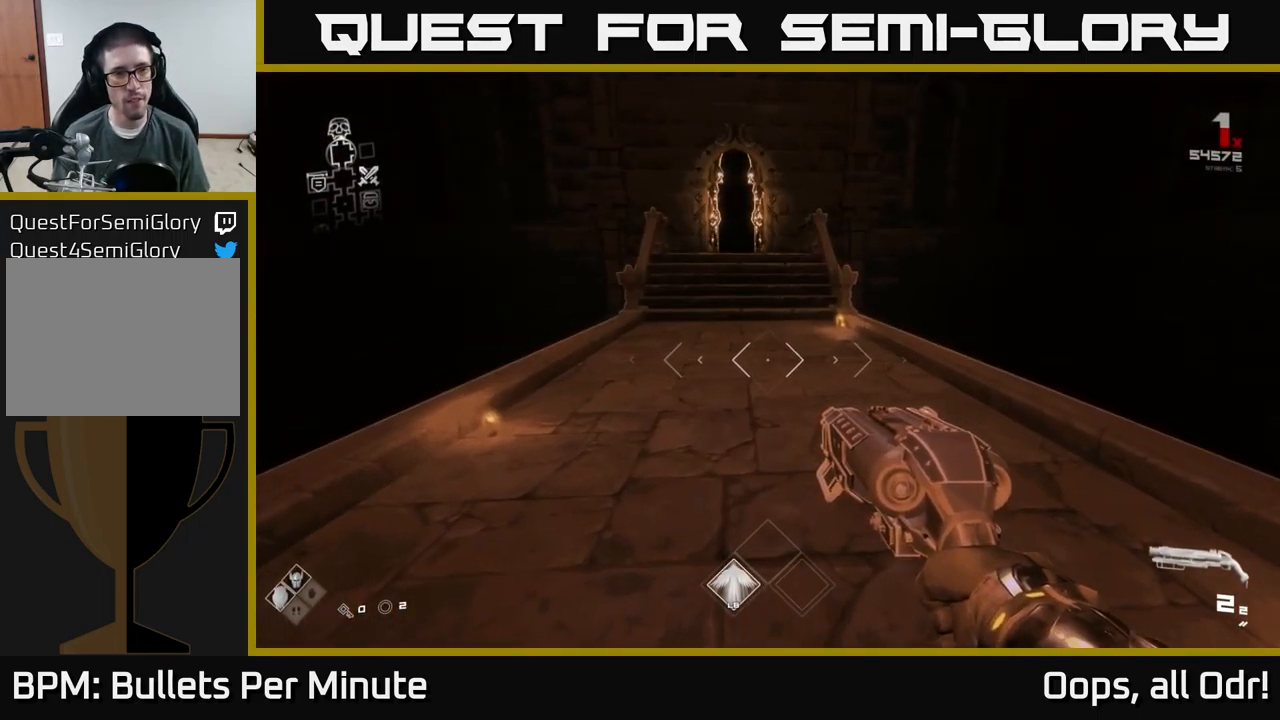
{"buttons": [], "left_stick": "right", "right_stick": "right", "events": [[67, "left_stick", "center"], [84, "right_stick", "right"], [267, "left_stick", "down-right"], [484, "left_stick", "right"]]}
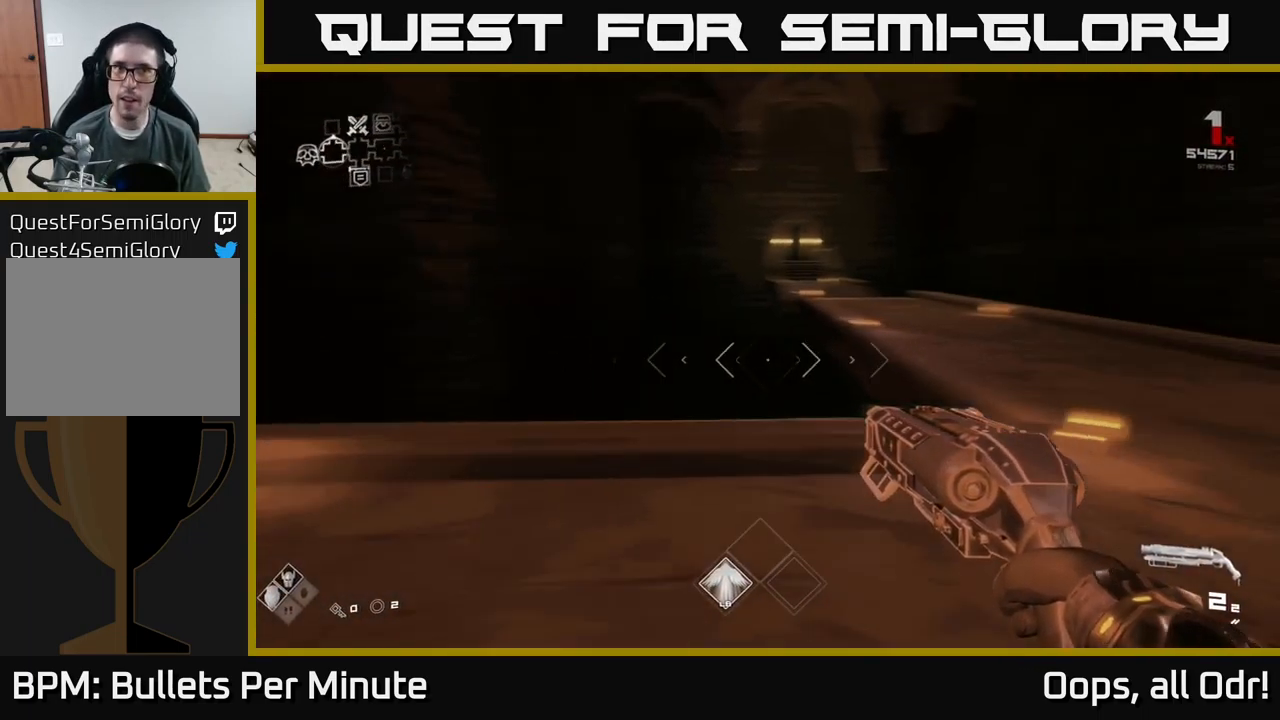
{"buttons": ["L1"], "left_stick": "up", "right_stick": "left", "events": [[100, "left_stick", "up-right"], [150, "right_stick", "center"], [217, "left_stick", "up"], [350, "right_stick", "left"], [417, "L1", "down"]]}
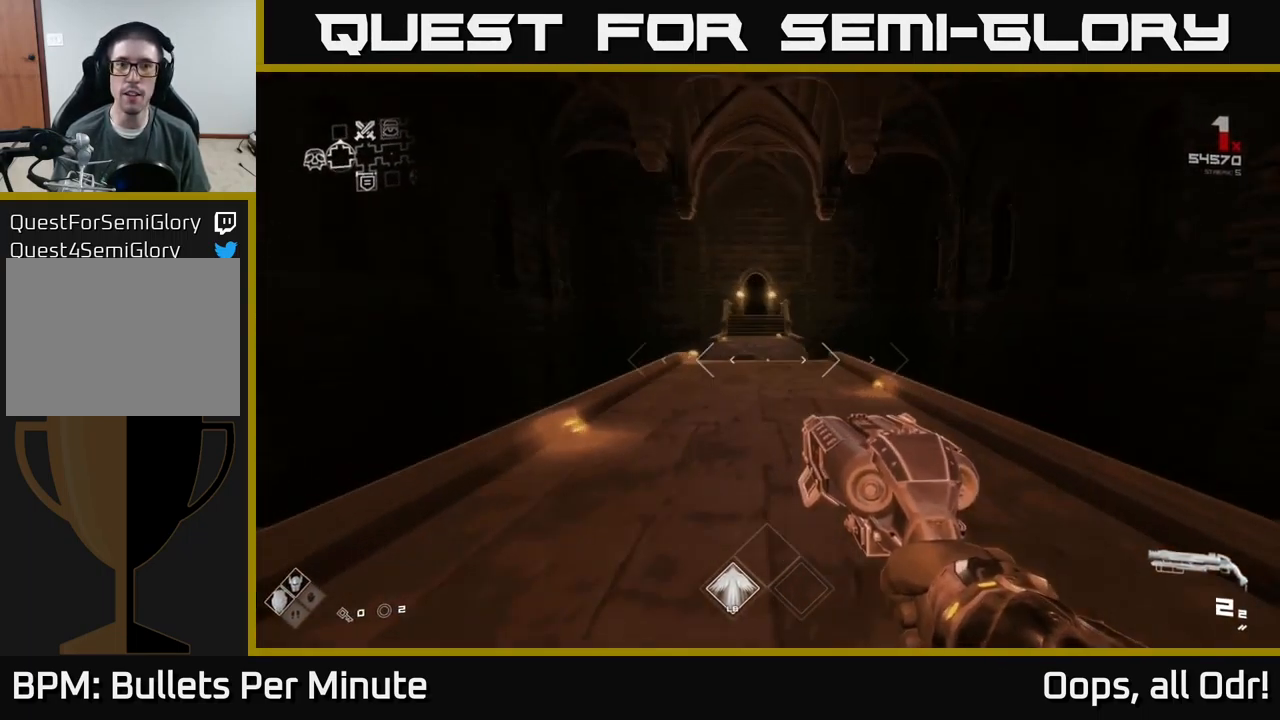
{"buttons": [], "left_stick": "up", "right_stick": "center", "events": [[17, "right_stick", "center"], [467, "L1", "up"]]}
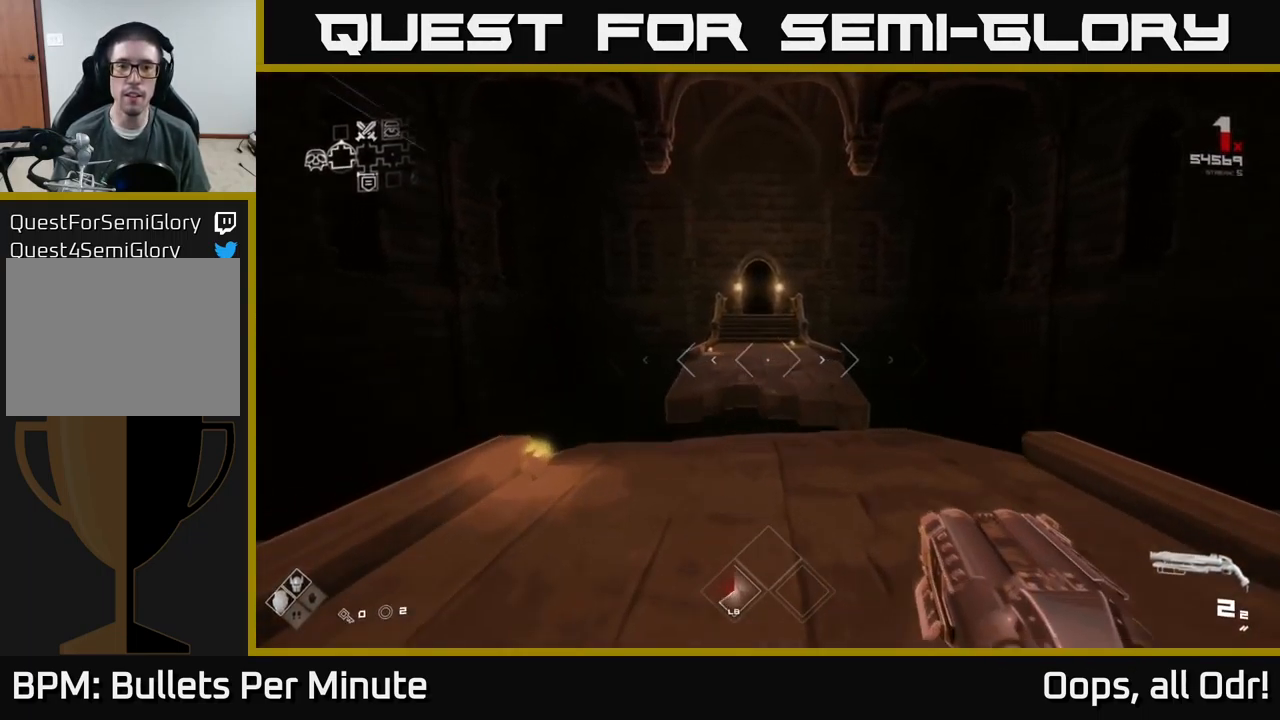
{"buttons": [], "left_stick": "up", "right_stick": "center", "events": [[217, "A", "down"], [333, "A", "up"]]}
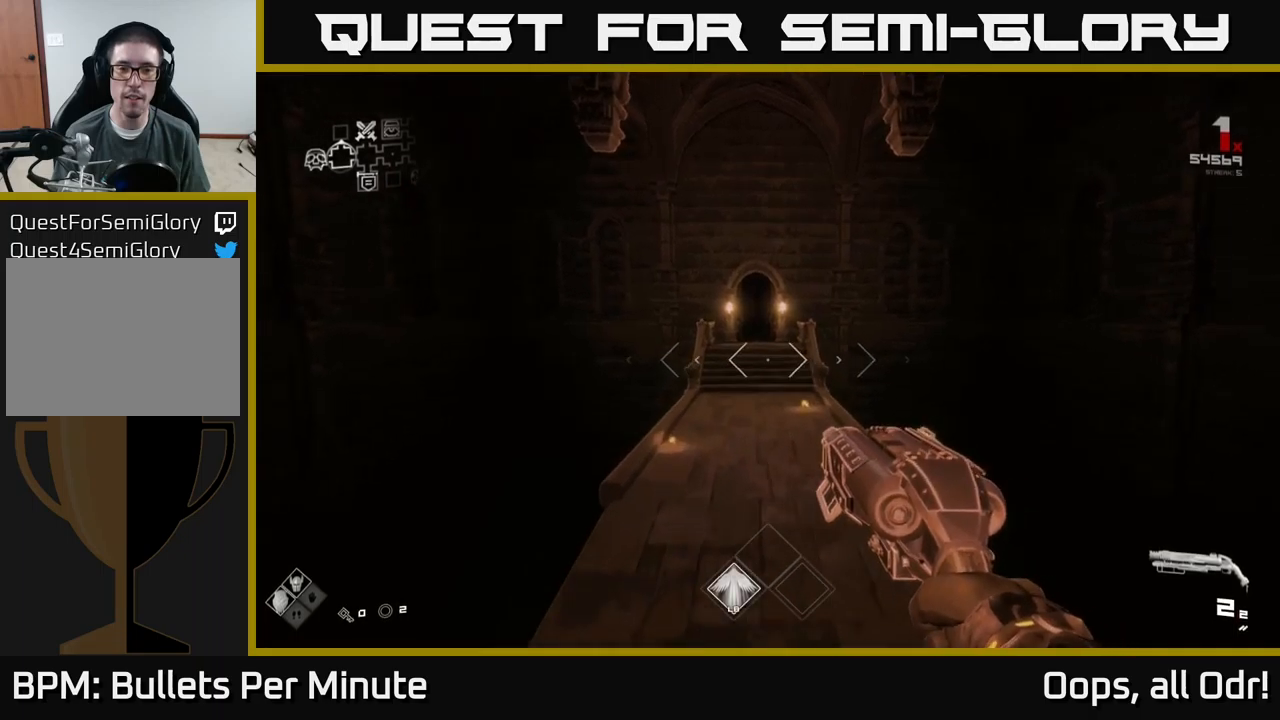
{"buttons": ["L1"], "left_stick": "up", "right_stick": "center", "events": [[83, "L1", "down"]]}
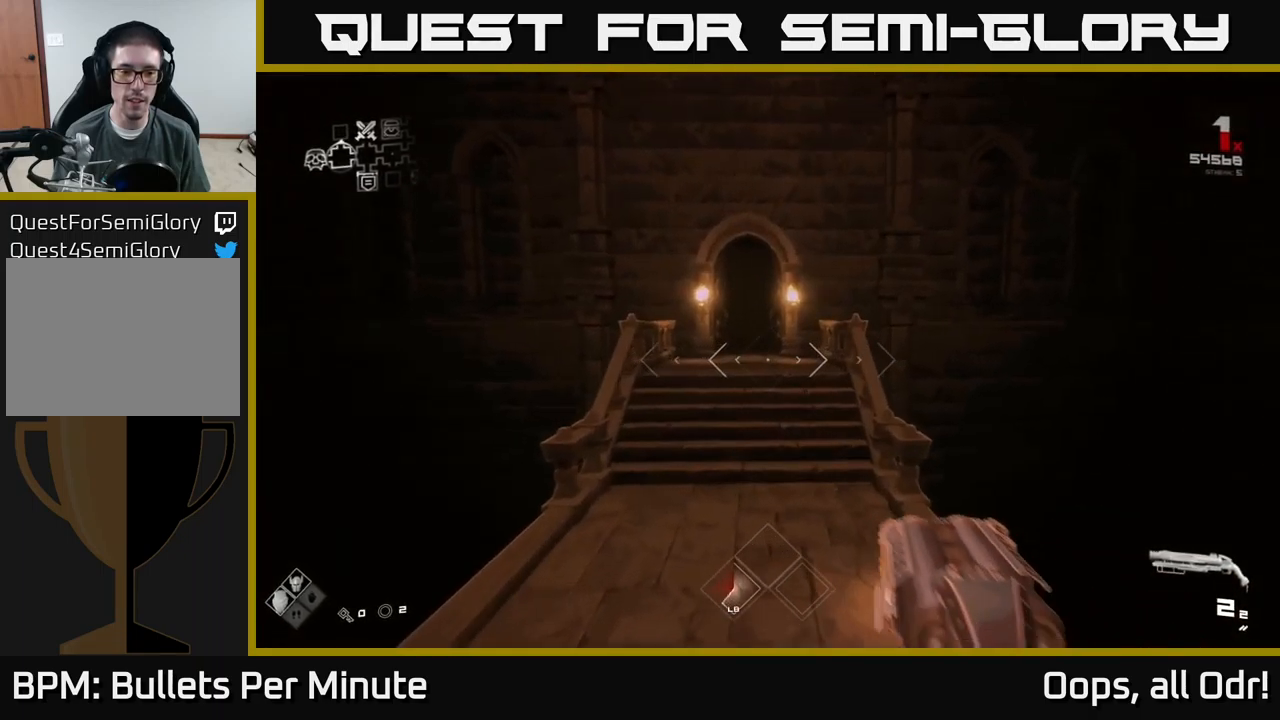
{"buttons": ["L1"], "left_stick": "up", "right_stick": "center", "events": []}
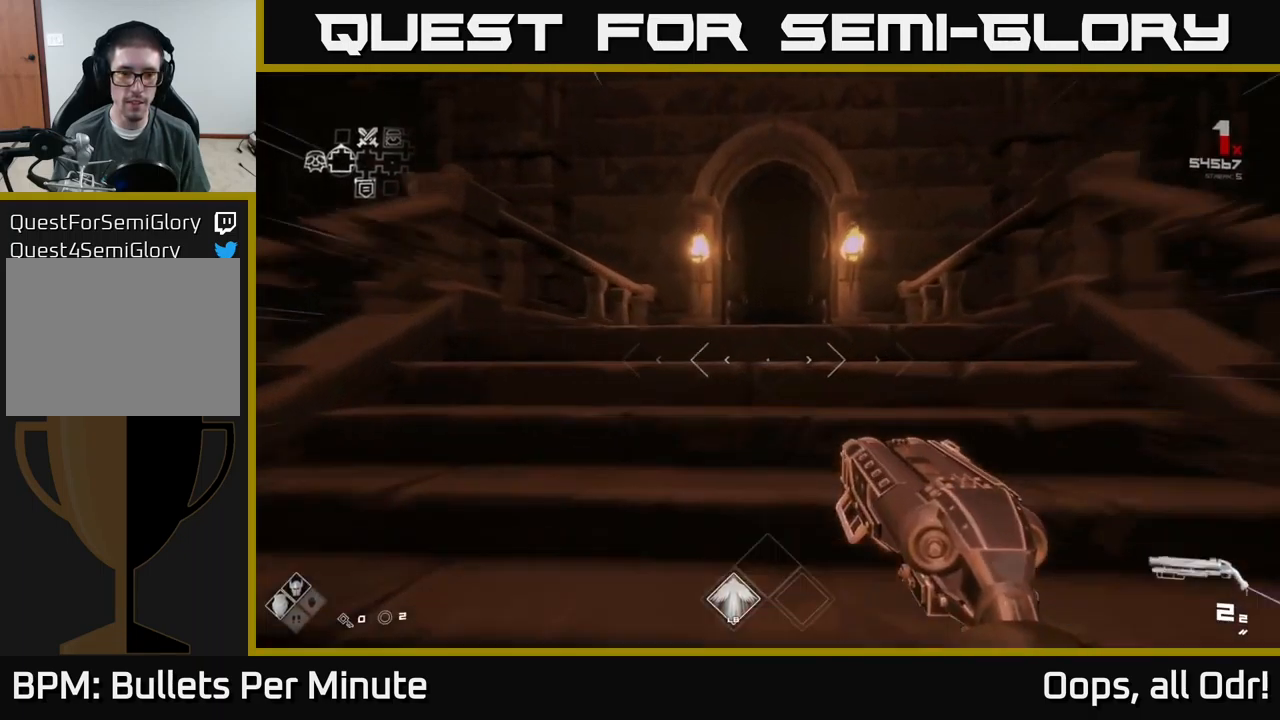
{"buttons": ["L1"], "left_stick": "up", "right_stick": "center", "events": [[183, "right_stick", "down-right"], [233, "right_stick", "center"]]}